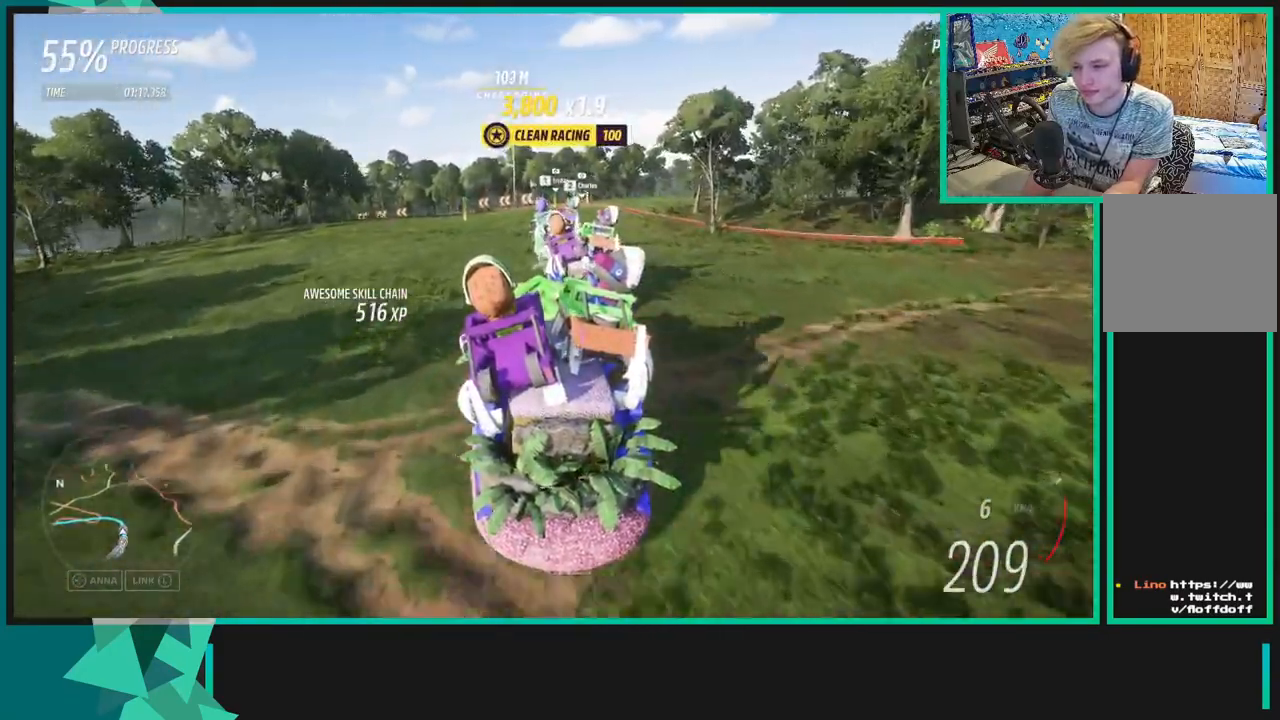
Gameplay with a controller (Xbox layout); each line is a JSON object with the inputs held at the frame after it. "events" lists button and stick changes between this image and that frame as [ms after this image, input, new state], when the widget could be followed in between. Not read: L3.
{"buttons": ["X", "L1"], "left_stick": "down-left", "right_stick": "center", "events": [[117, "left_stick", "down-left"], [200, "L1", "down"], [200, "X", "down"], [250, "R2", "up"], [333, "X", "up"], [350, "L1", "up"], [450, "X", "down"], [483, "L1", "down"]]}
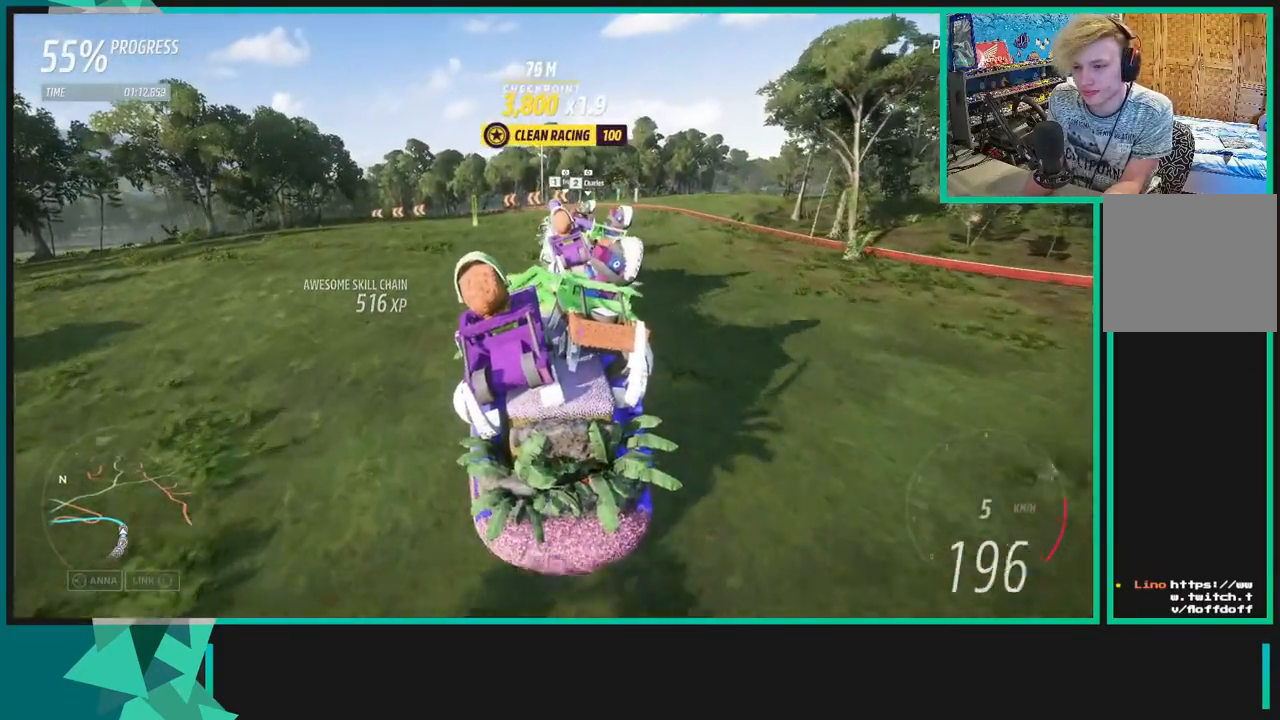
{"buttons": [], "left_stick": "down-left", "right_stick": "center", "events": [[83, "L1", "up"], [117, "X", "up"]]}
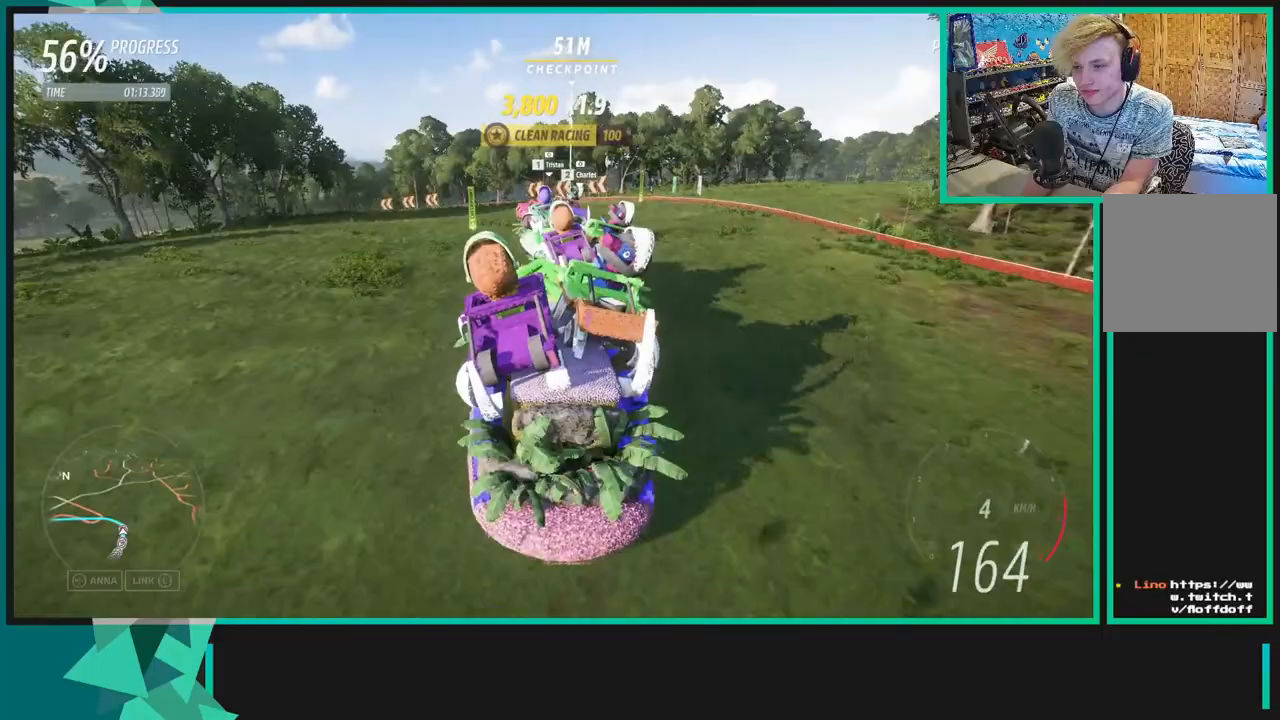
{"buttons": [], "left_stick": "down-left", "right_stick": "center", "events": []}
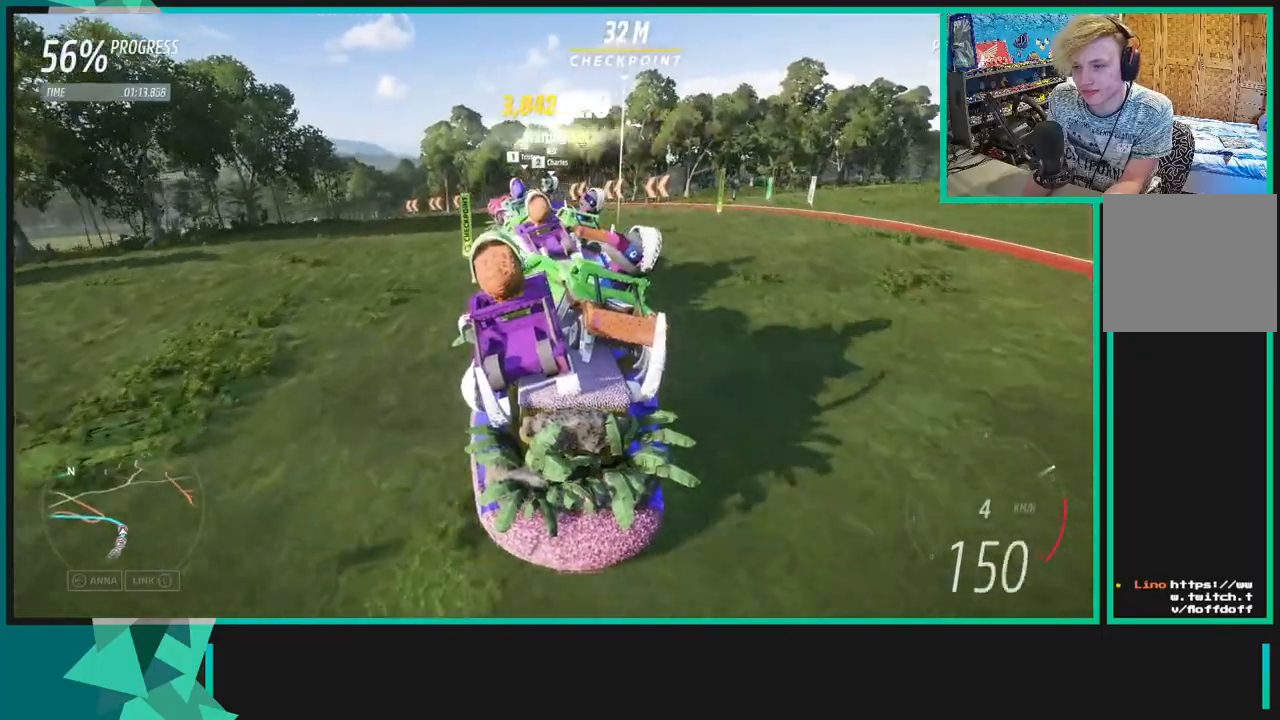
{"buttons": [], "left_stick": "down-left", "right_stick": "center", "events": []}
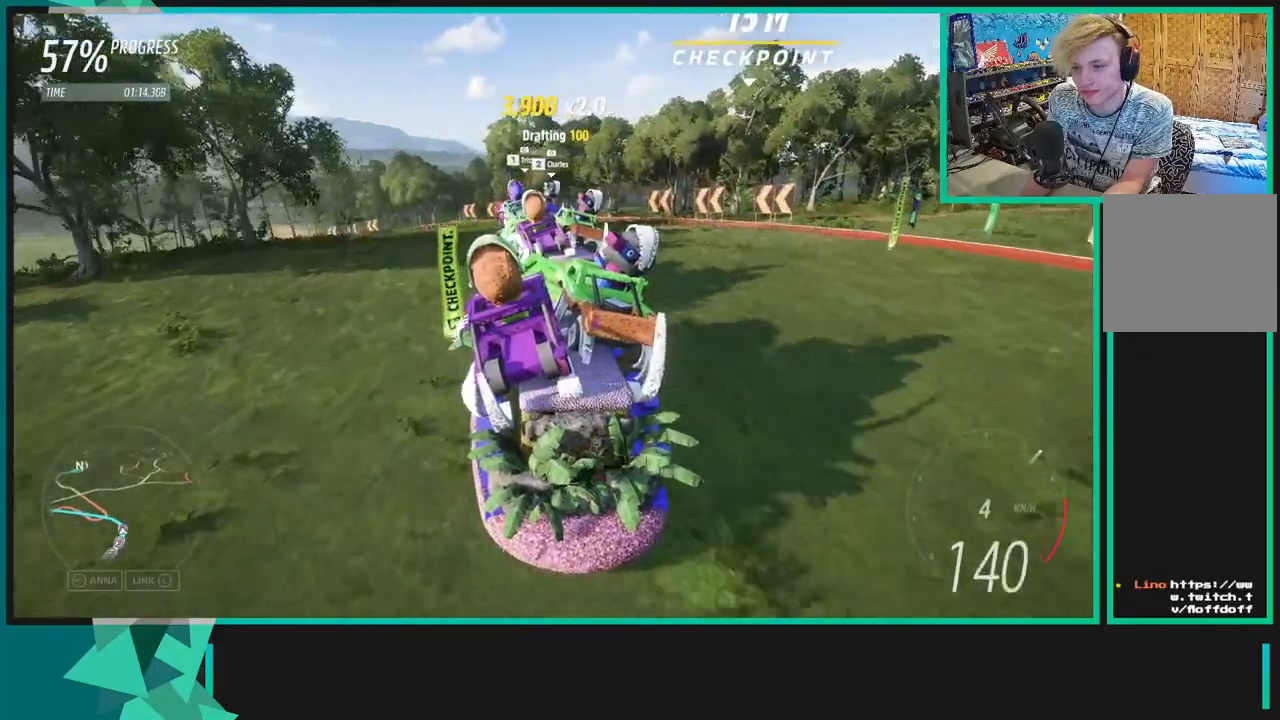
{"buttons": ["R2"], "left_stick": "left", "right_stick": "center", "events": [[50, "left_stick", "left"], [450, "R2", "down"]]}
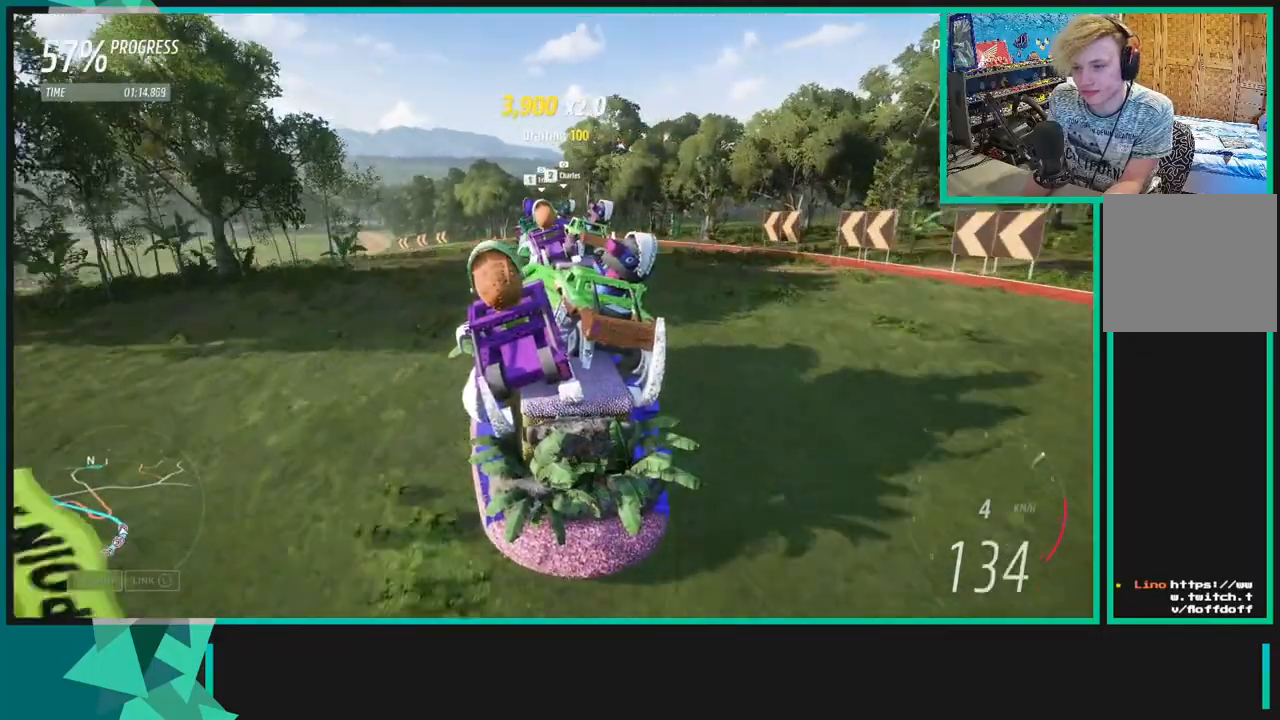
{"buttons": ["R2"], "left_stick": "left", "right_stick": "center", "events": []}
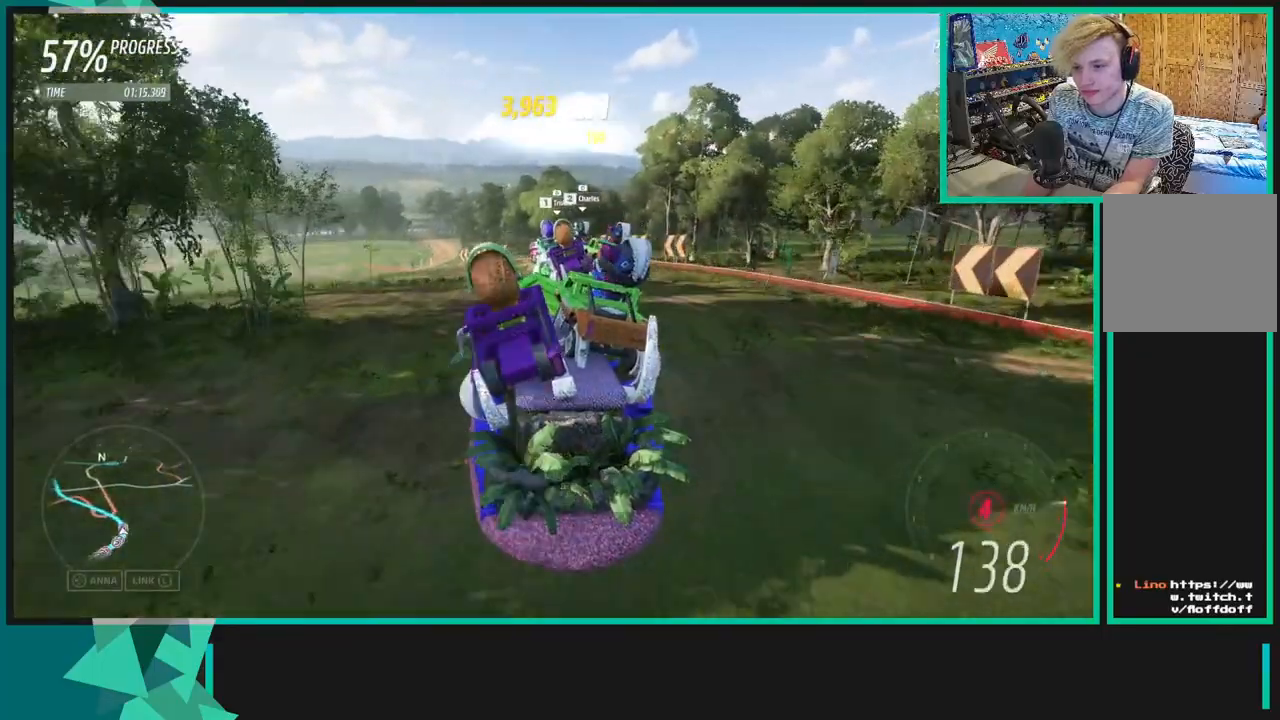
{"buttons": ["R2"], "left_stick": "down-left", "right_stick": "center", "events": [[133, "left_stick", "center"], [200, "R1", "down"], [200, "X", "down"], [333, "R1", "up"], [333, "X", "up"], [433, "left_stick", "left"], [483, "left_stick", "down-left"]]}
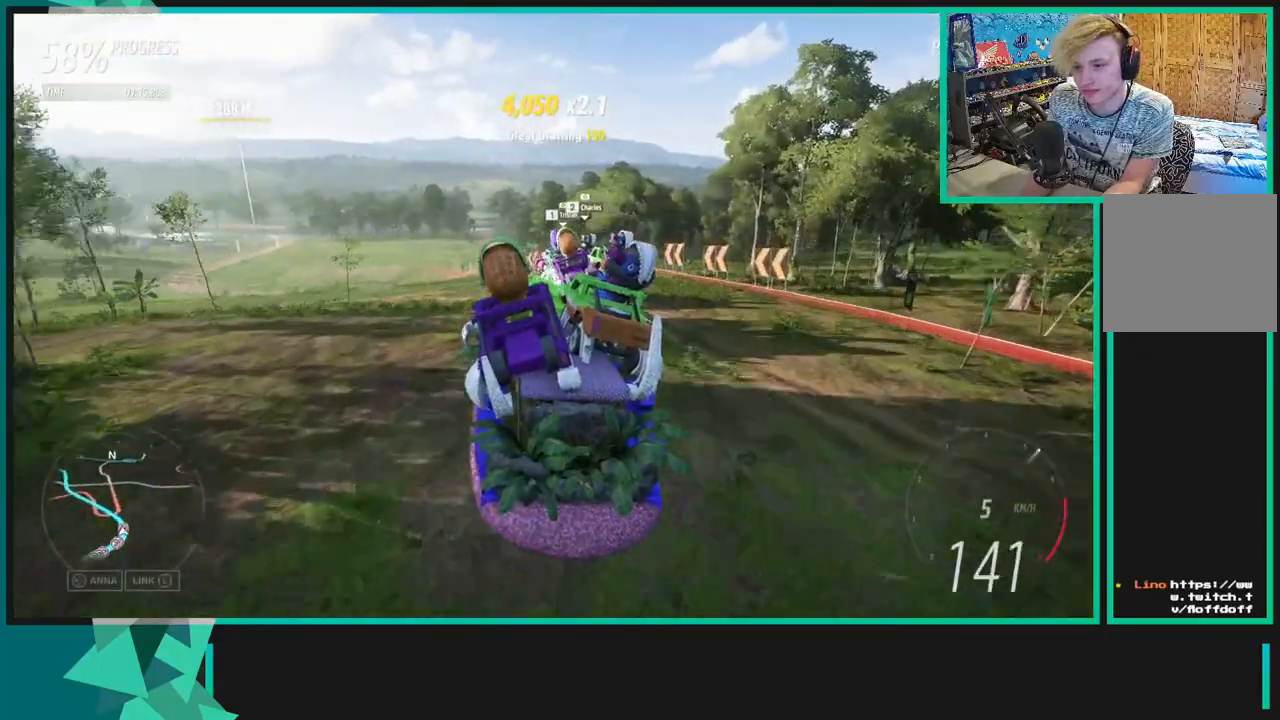
{"buttons": ["R2"], "left_stick": "down-left", "right_stick": "center", "events": [[217, "left_stick", "left"], [433, "left_stick", "down-left"]]}
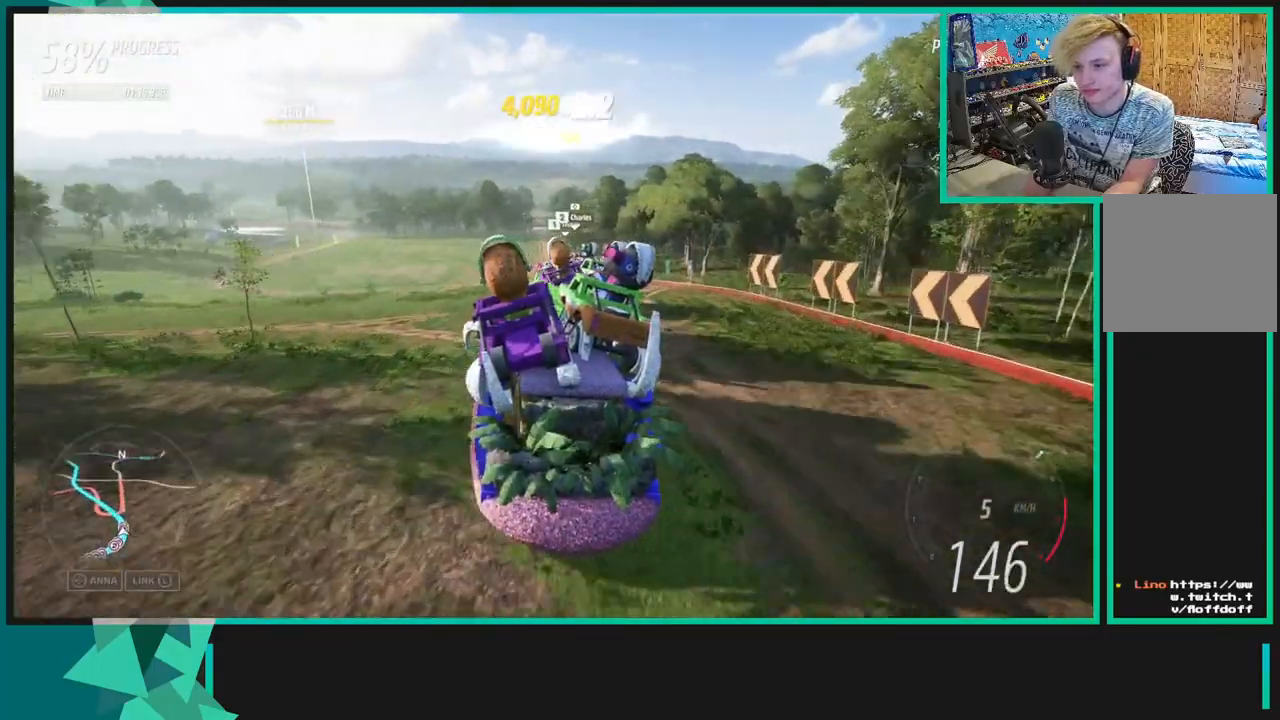
{"buttons": ["R2"], "left_stick": "left", "right_stick": "center", "events": [[67, "left_stick", "right"], [283, "left_stick", "left"]]}
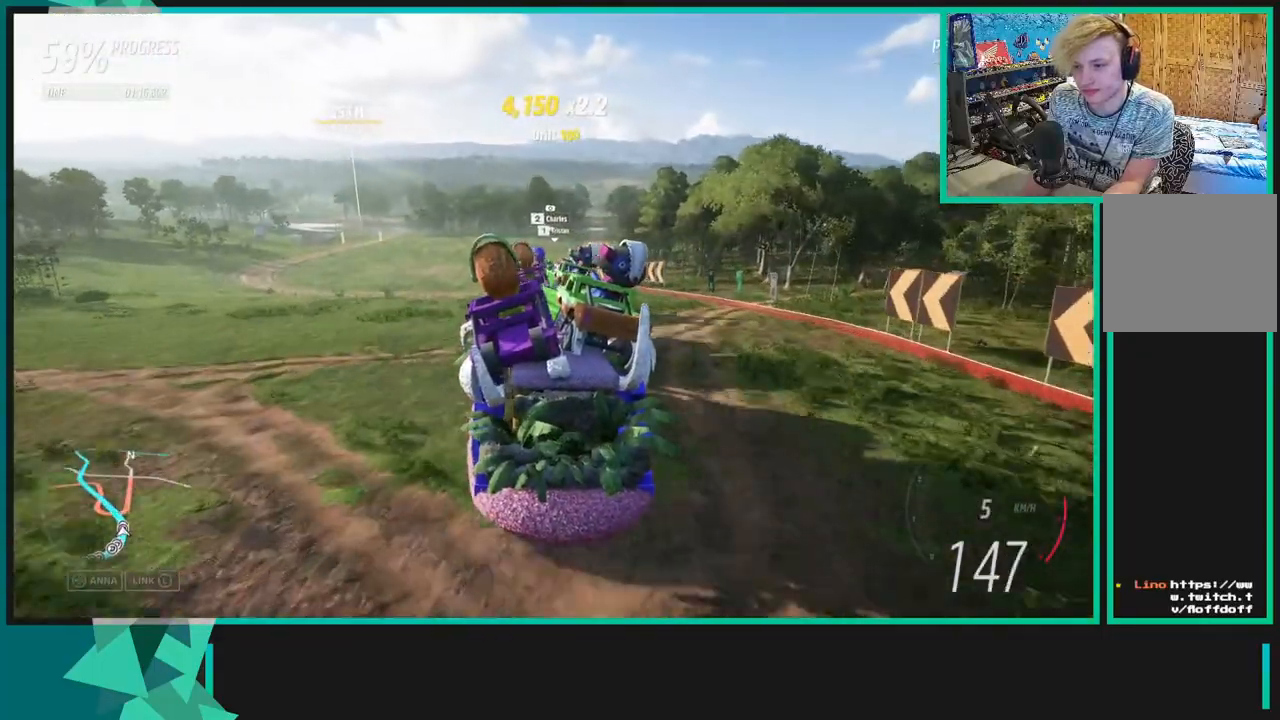
{"buttons": ["R2"], "left_stick": "center", "right_stick": "center", "events": [[467, "left_stick", "center"]]}
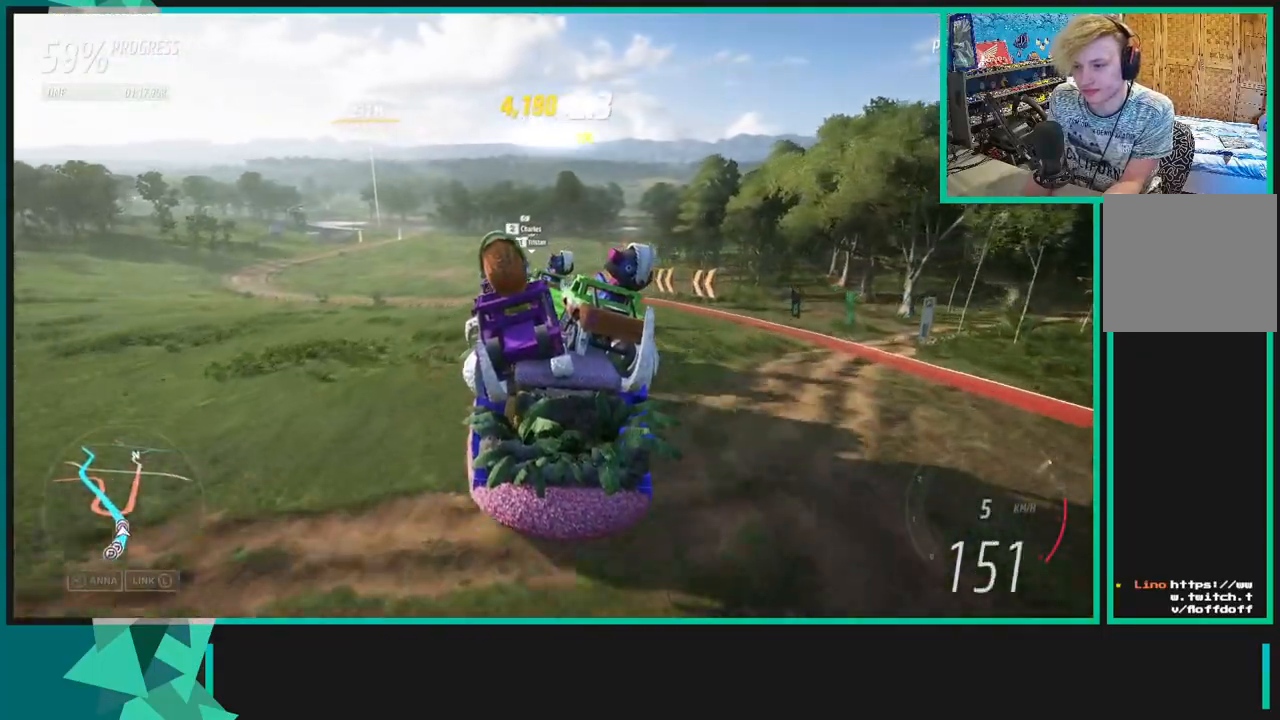
{"buttons": ["R2"], "left_stick": "down-left", "right_stick": "center", "events": [[83, "left_stick", "right"], [217, "left_stick", "left"], [267, "left_stick", "down-left"]]}
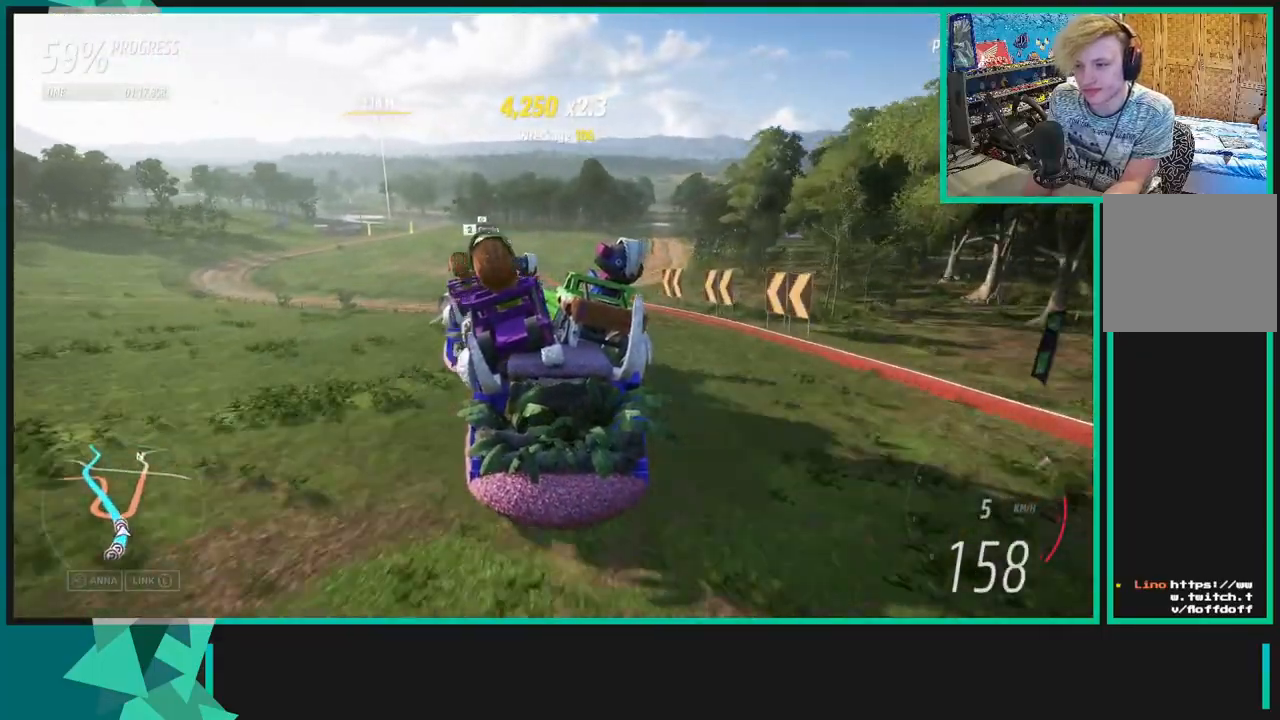
{"buttons": ["R2"], "left_stick": "left", "right_stick": "center", "events": [[283, "left_stick", "left"]]}
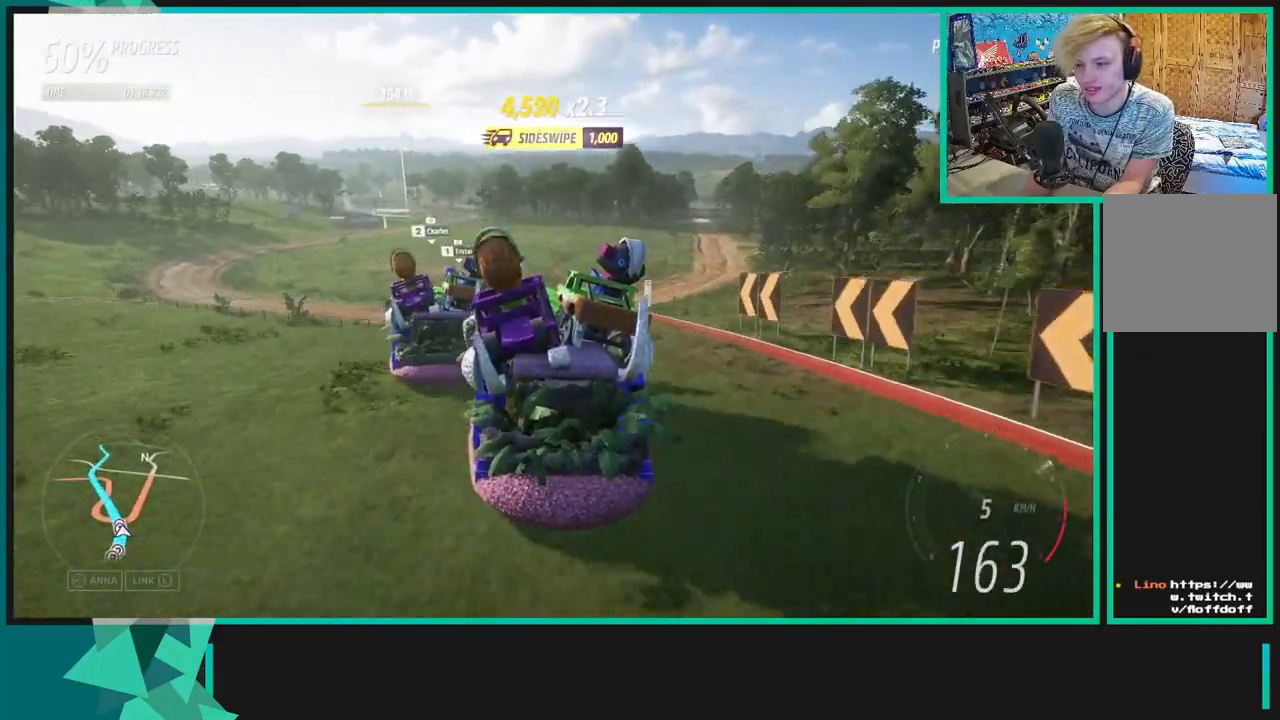
{"buttons": ["R2"], "left_stick": "down-left", "right_stick": "center", "events": [[83, "left_stick", "down-left"]]}
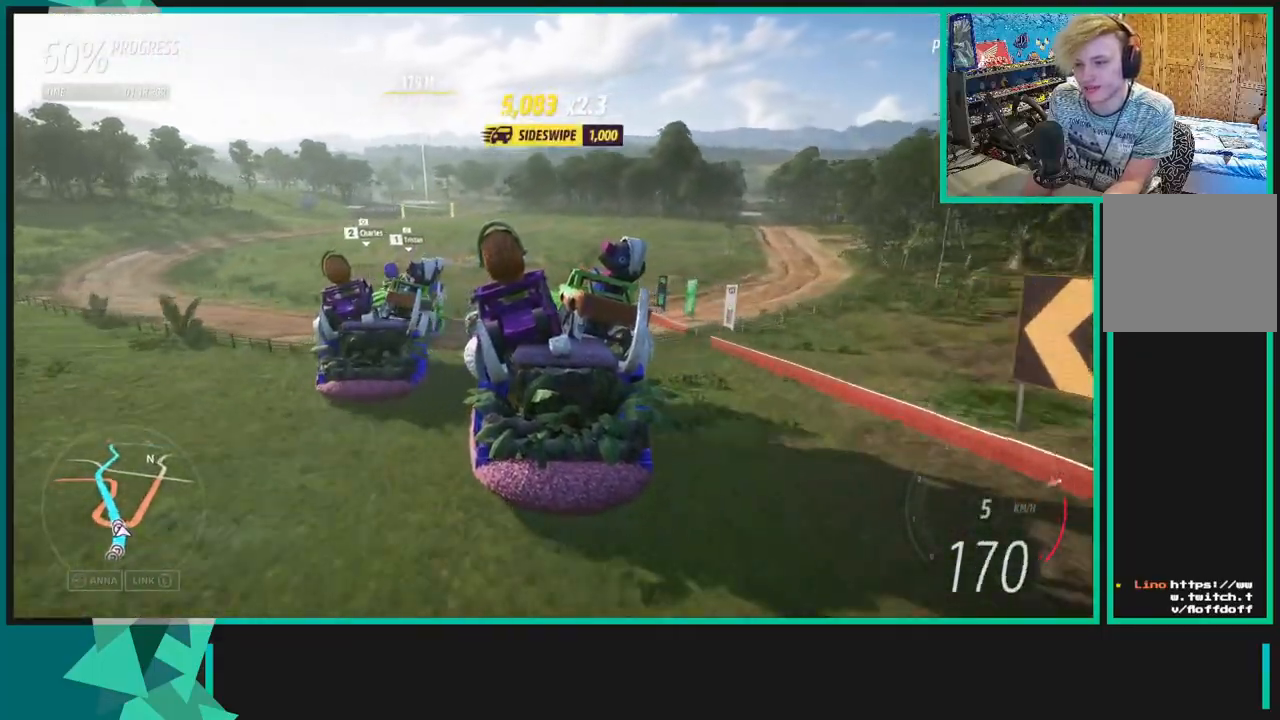
{"buttons": ["R2"], "left_stick": "left", "right_stick": "center", "events": [[150, "left_stick", "left"]]}
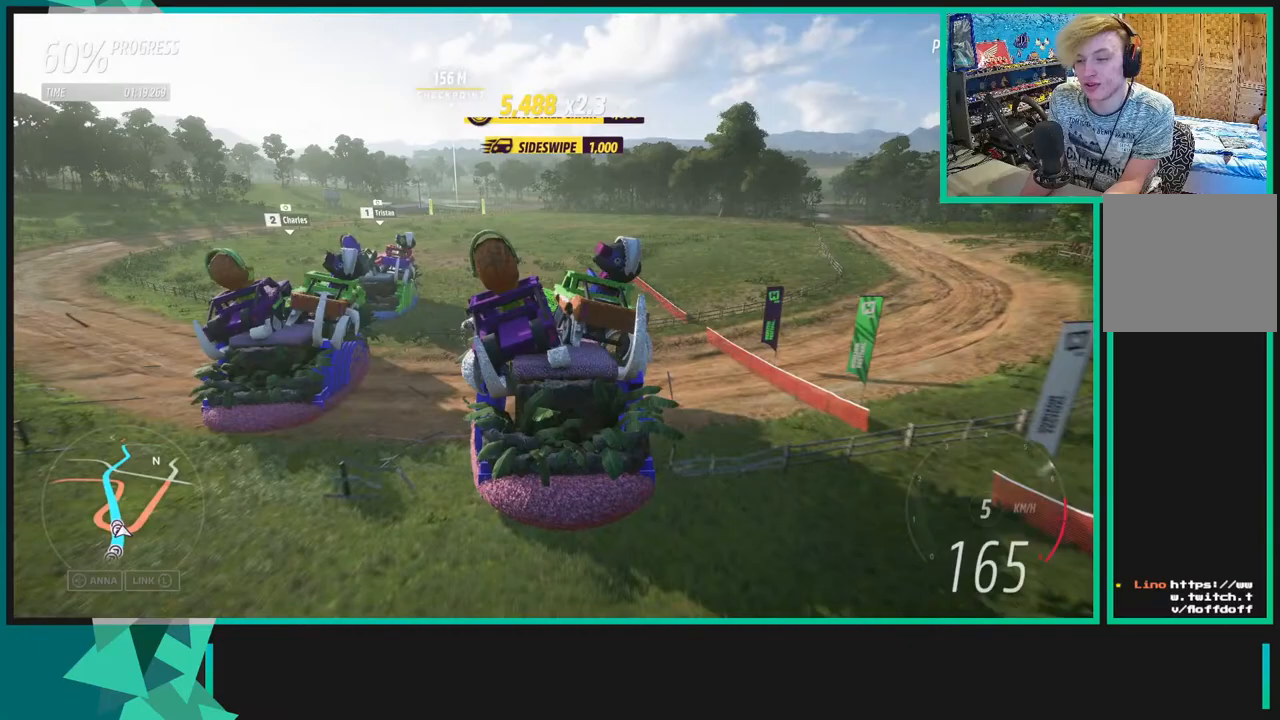
{"buttons": ["R2"], "left_stick": "center", "right_stick": "center", "events": [[133, "left_stick", "center"]]}
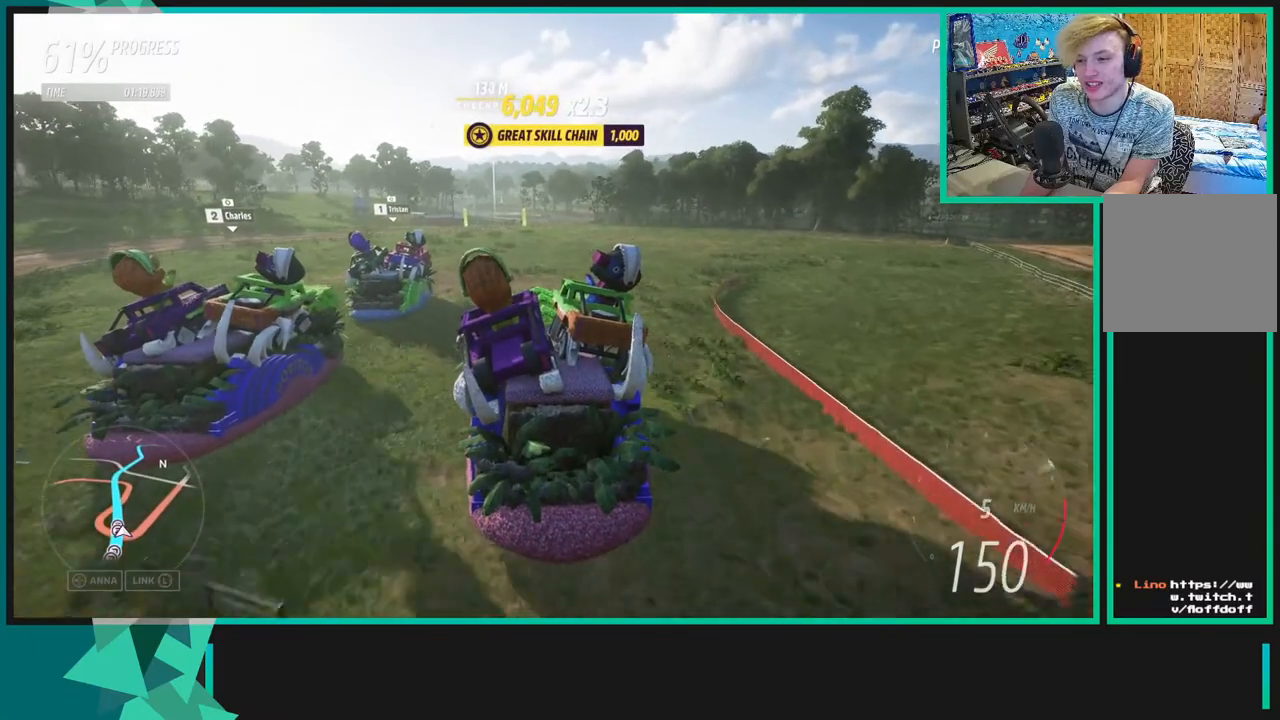
{"buttons": ["R2"], "left_stick": "center", "right_stick": "center", "events": [[283, "left_stick", "left"], [450, "left_stick", "center"]]}
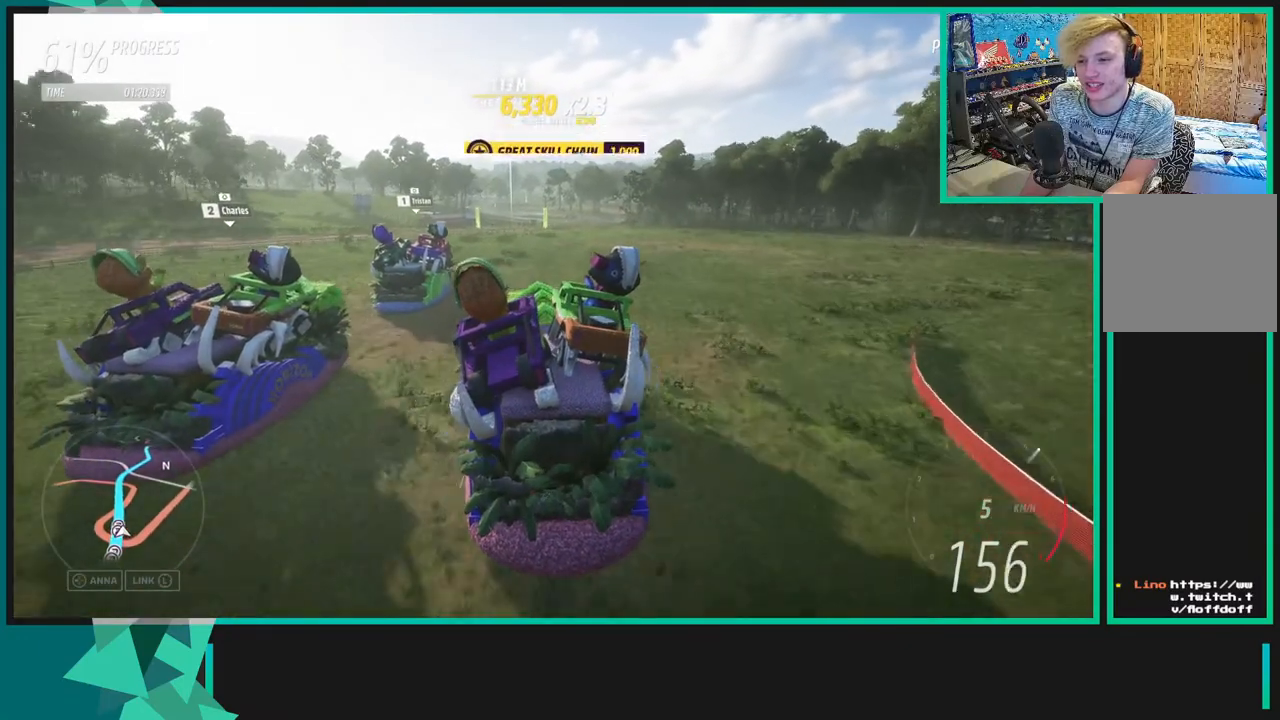
{"buttons": ["R2"], "left_stick": "down-left", "right_stick": "center", "events": [[450, "left_stick", "left"], [500, "left_stick", "down-left"]]}
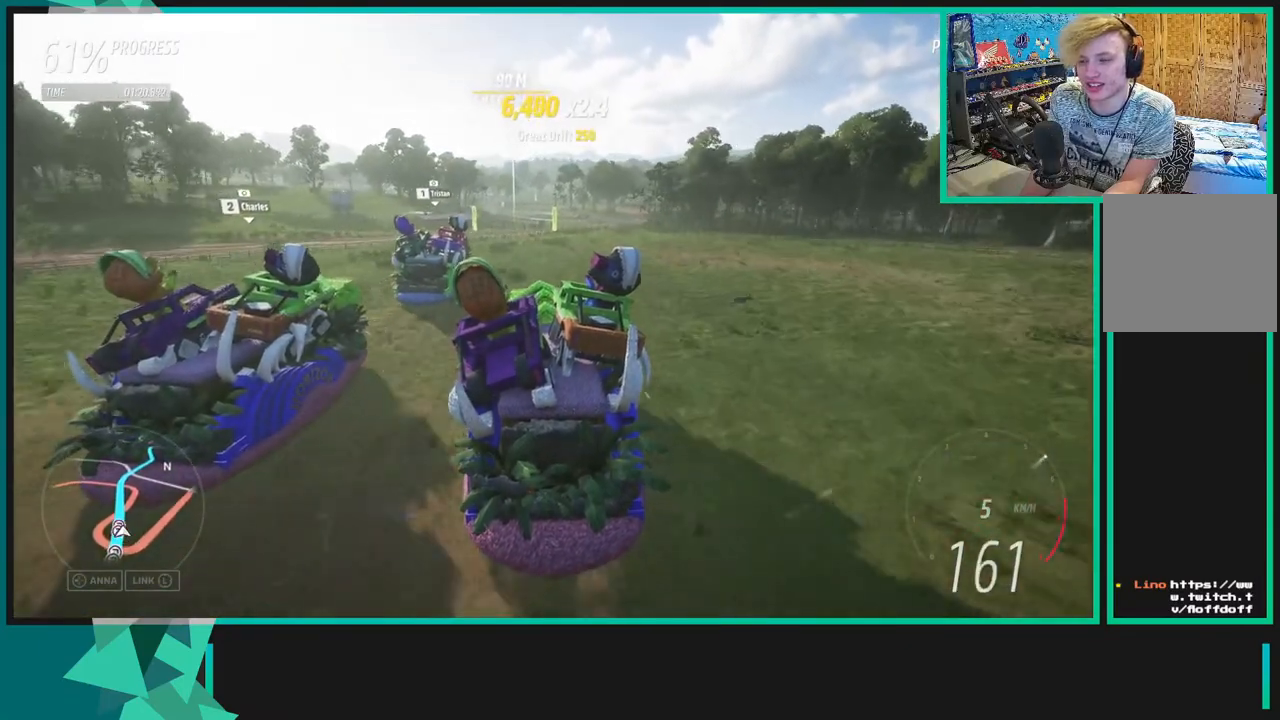
{"buttons": ["R2"], "left_stick": "center", "right_stick": "center", "events": [[133, "left_stick", "center"]]}
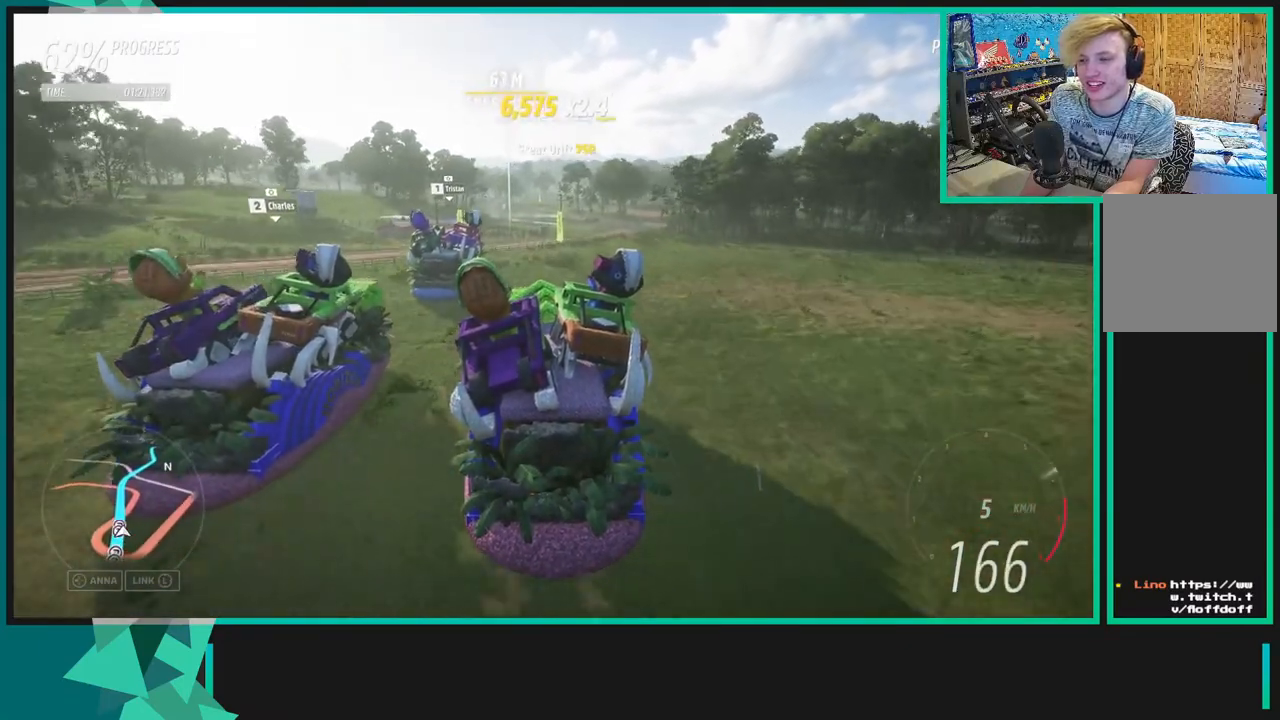
{"buttons": ["R2"], "left_stick": "center", "right_stick": "center", "events": []}
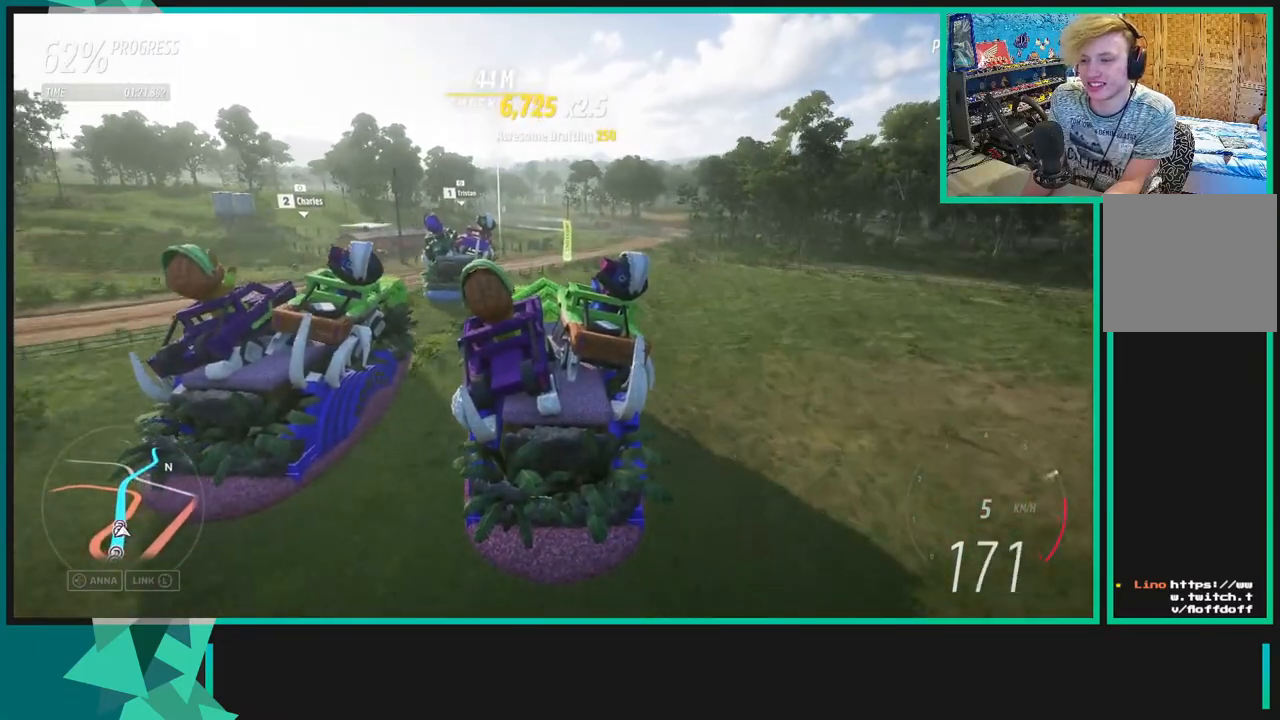
{"buttons": ["R2"], "left_stick": "center", "right_stick": "center", "events": [[100, "left_stick", "left"], [283, "left_stick", "center"]]}
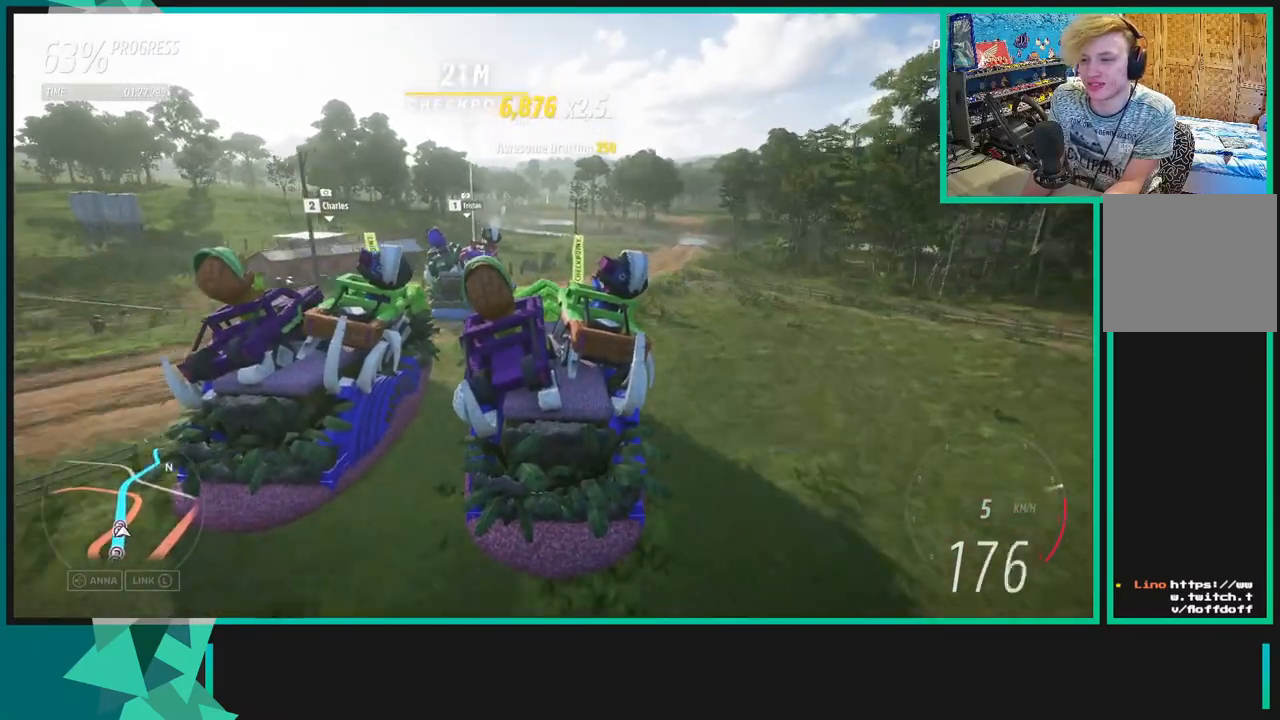
{"buttons": ["R2"], "left_stick": "right", "right_stick": "center", "events": [[150, "left_stick", "down-left"], [200, "left_stick", "center"], [283, "left_stick", "right"]]}
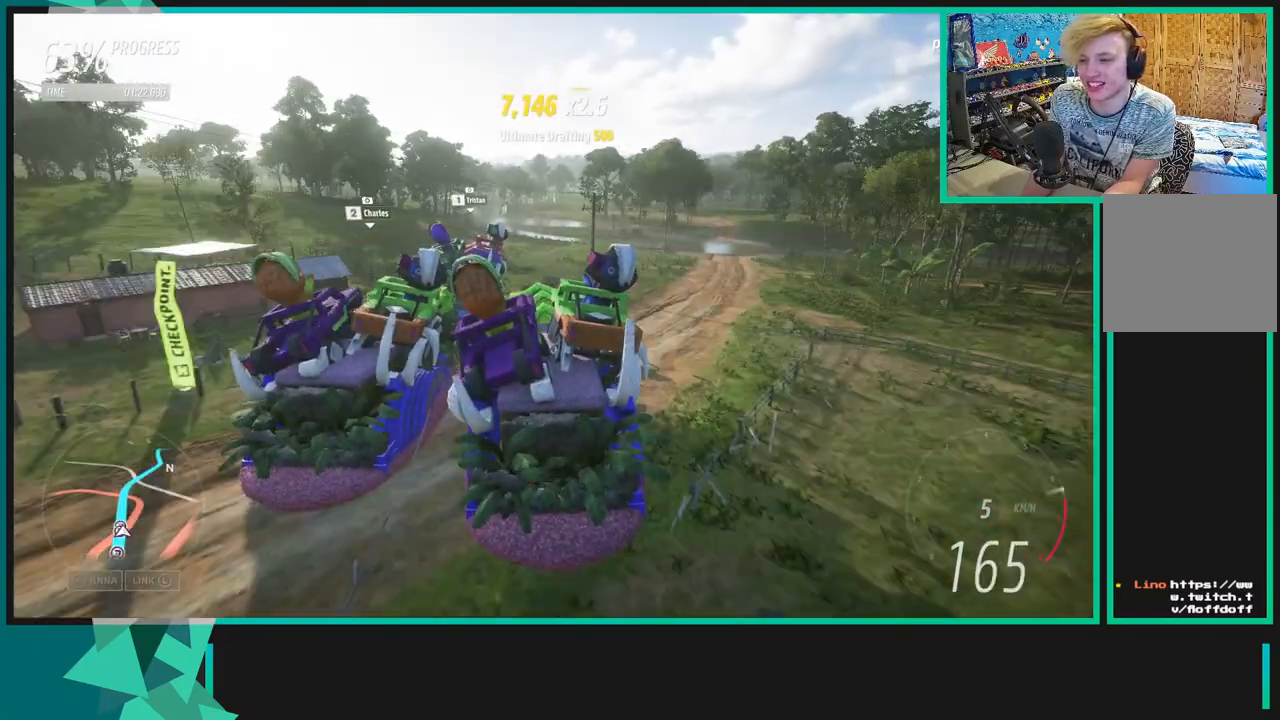
{"buttons": ["R2"], "left_stick": "down-left", "right_stick": "center", "events": [[117, "left_stick", "center"], [283, "left_stick", "left"], [350, "left_stick", "down-left"]]}
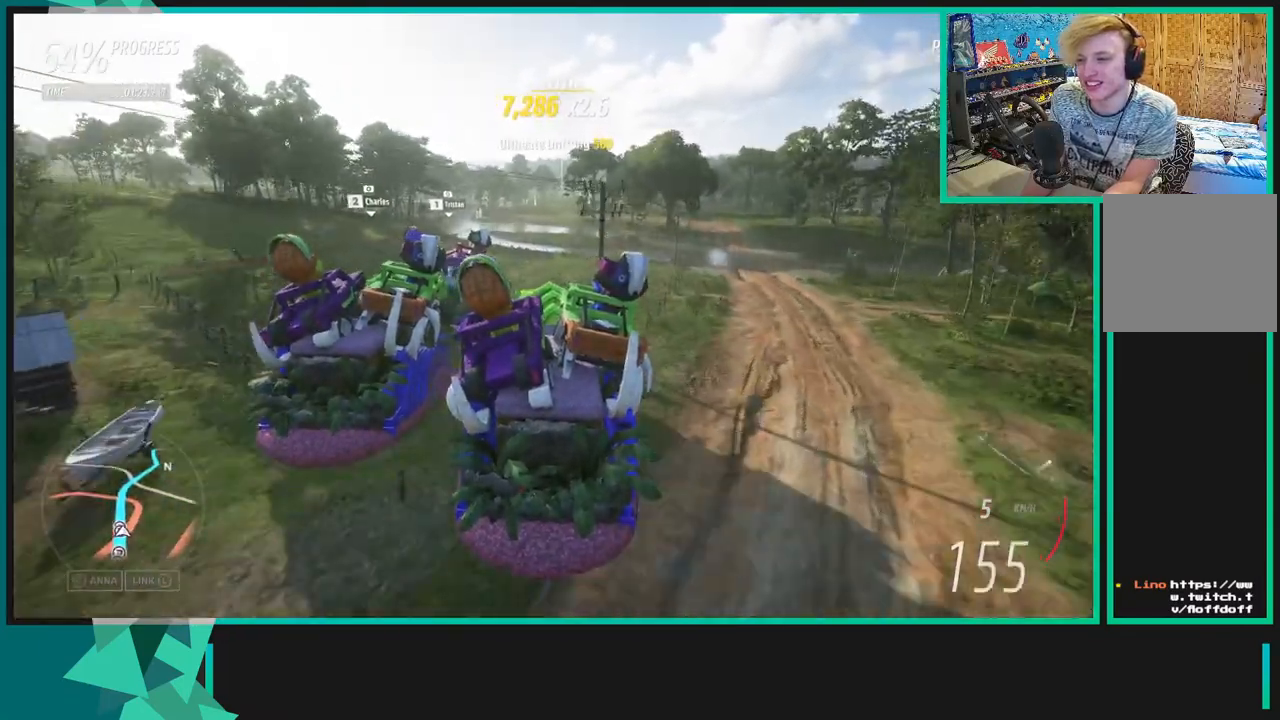
{"buttons": ["R2"], "left_stick": "left", "right_stick": "center", "events": [[267, "left_stick", "center"], [467, "left_stick", "left"]]}
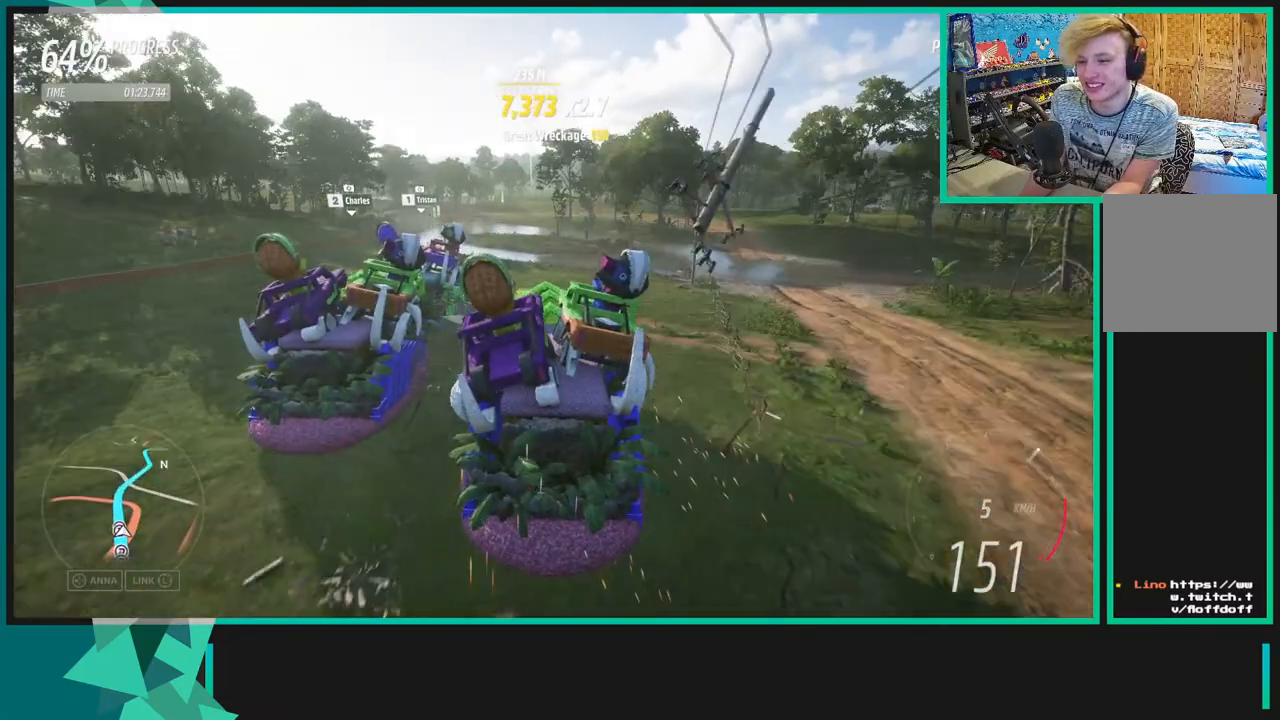
{"buttons": ["R2"], "left_stick": "right", "right_stick": "center", "events": [[133, "left_stick", "center"], [317, "left_stick", "right"]]}
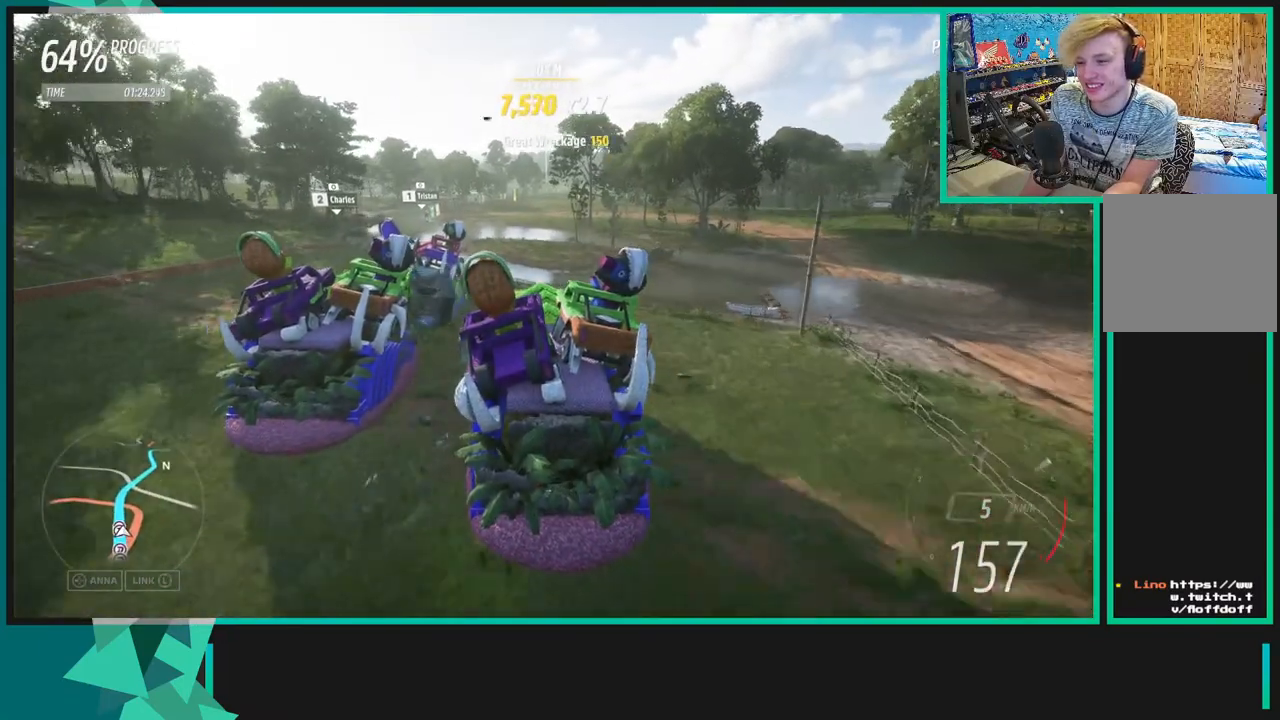
{"buttons": ["R2"], "left_stick": "center", "right_stick": "center", "events": [[17, "left_stick", "center"]]}
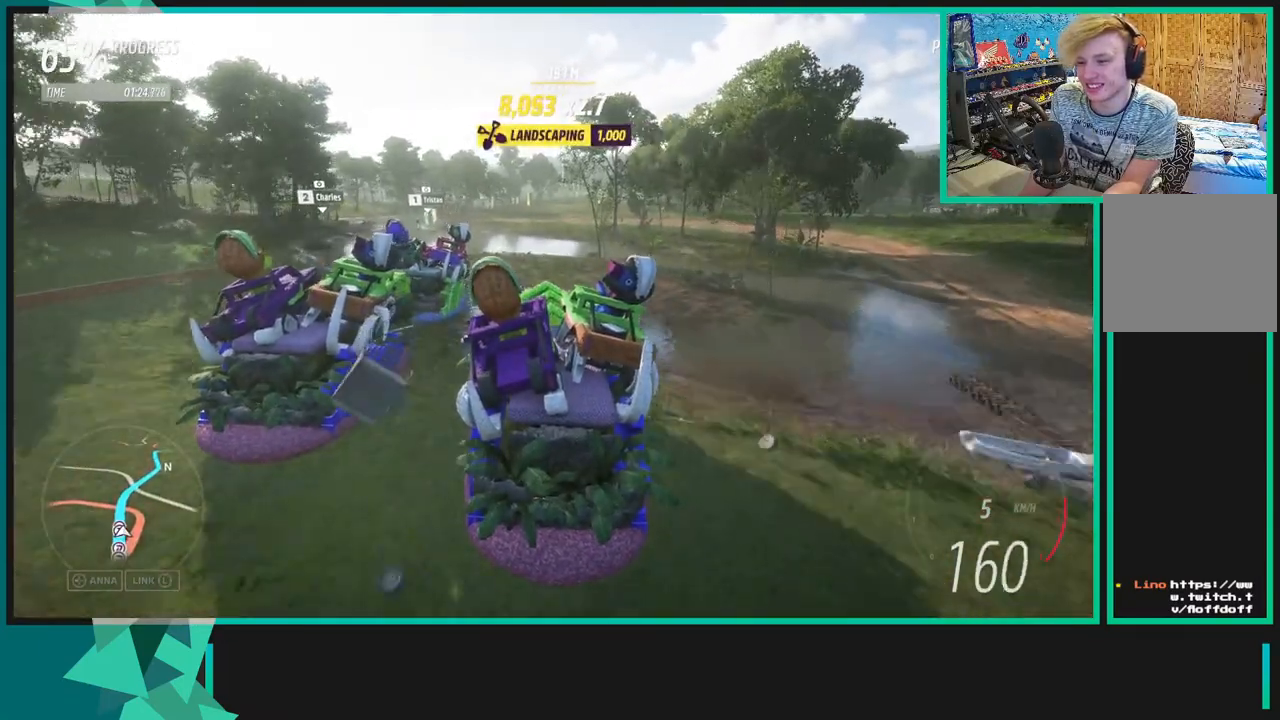
{"buttons": ["R2"], "left_stick": "center", "right_stick": "center", "events": [[217, "left_stick", "right"], [283, "L1", "down"], [283, "X", "down"], [283, "left_stick", "up-right"], [350, "L1", "up"], [417, "X", "up"], [483, "left_stick", "center"]]}
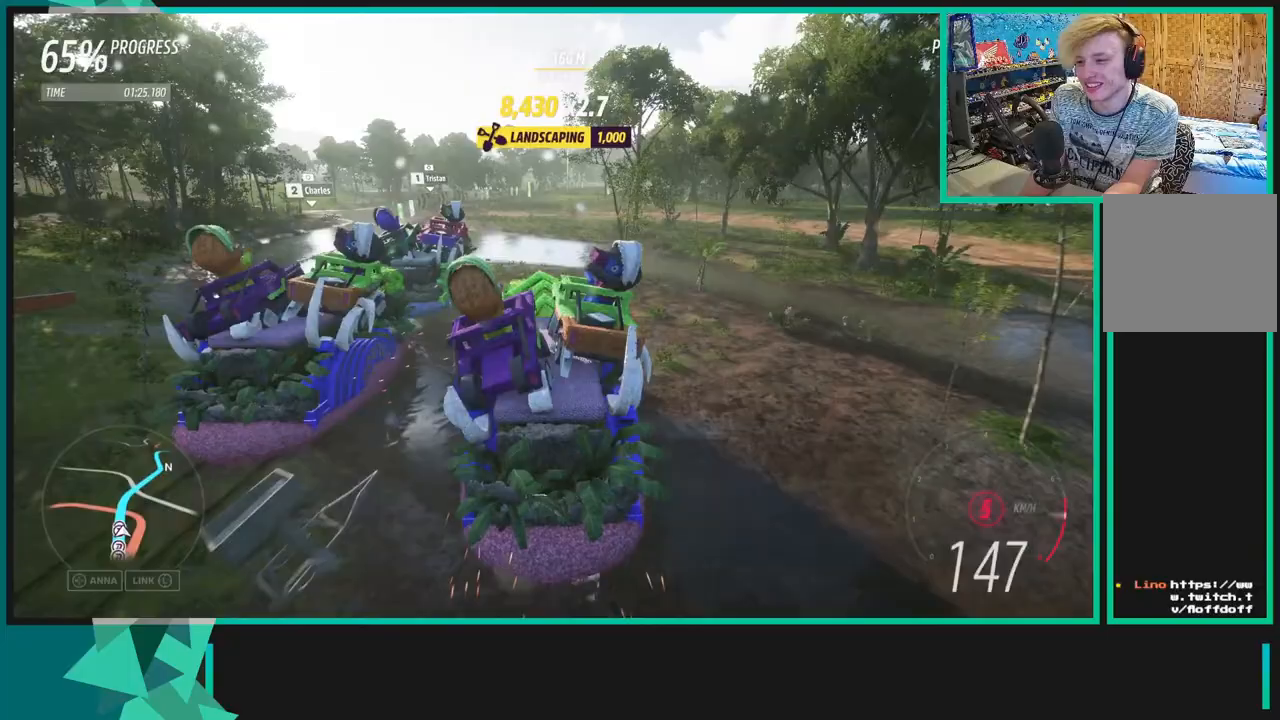
{"buttons": ["R2"], "left_stick": "center", "right_stick": "center", "events": [[283, "left_stick", "right"], [350, "left_stick", "center"]]}
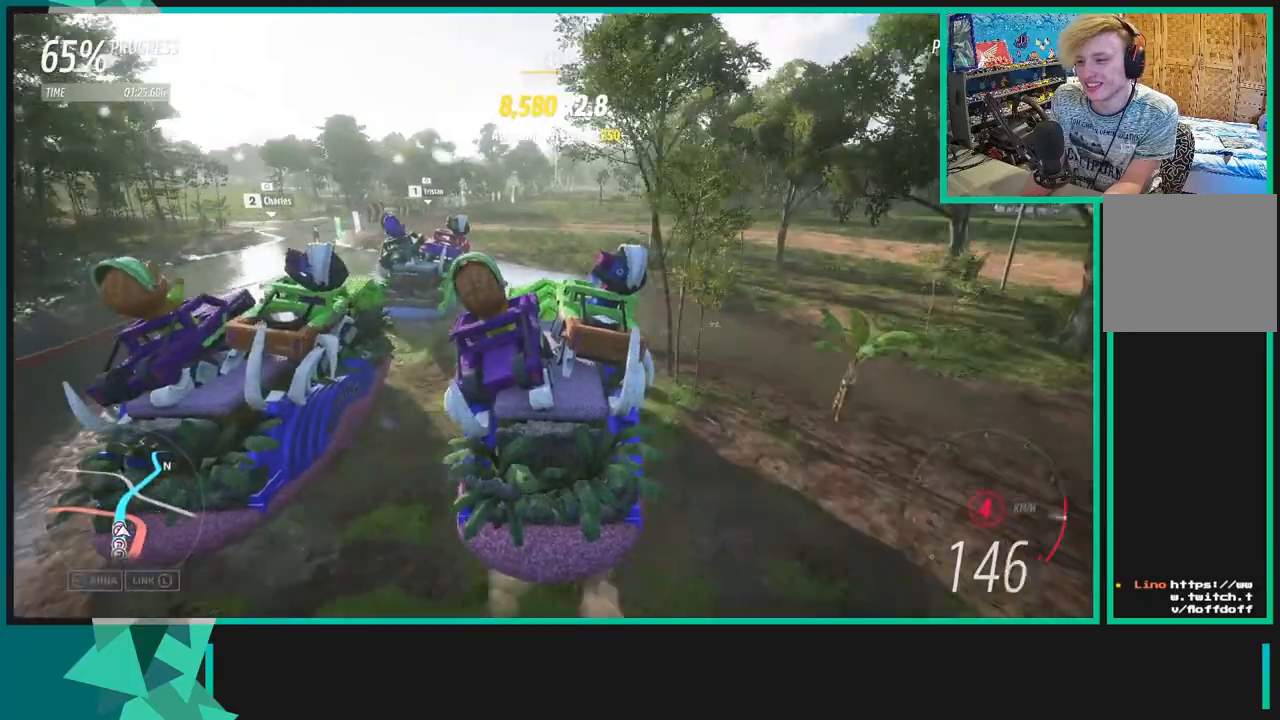
{"buttons": ["R2"], "left_stick": "center", "right_stick": "center", "events": [[133, "left_stick", "down-left"], [250, "left_stick", "center"]]}
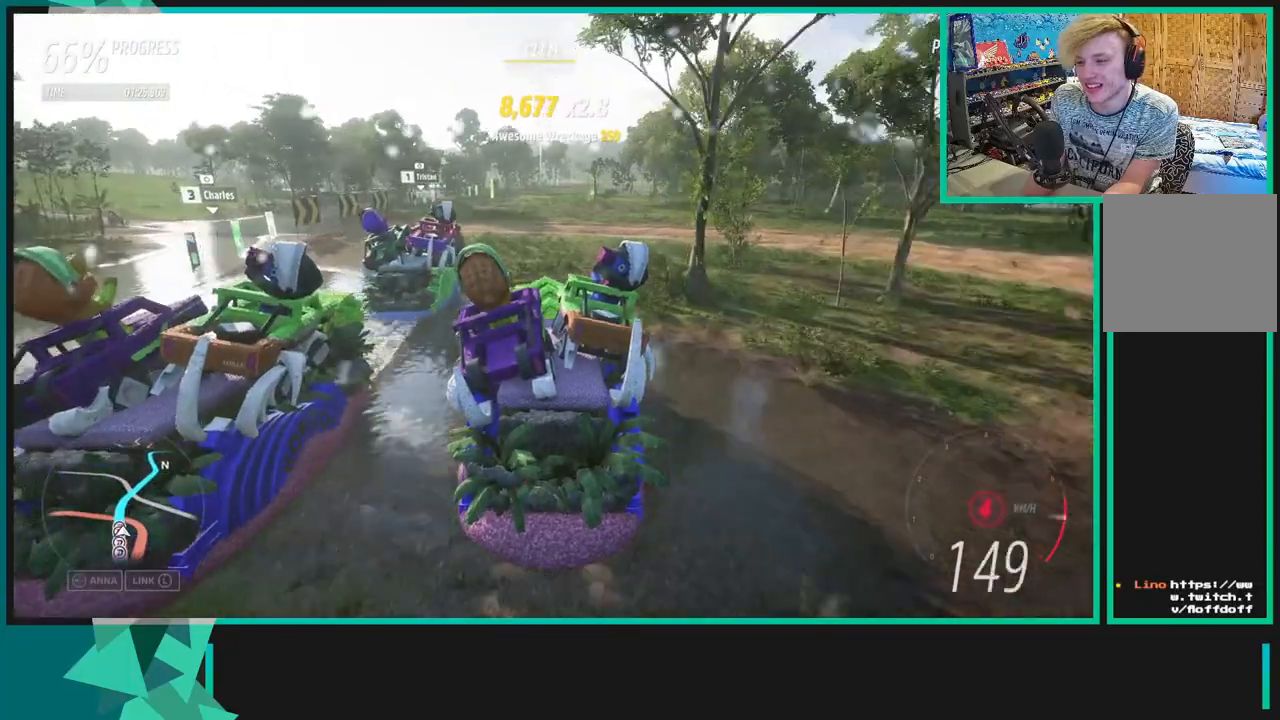
{"buttons": ["R2"], "left_stick": "up-right", "right_stick": "center", "events": [[383, "left_stick", "up-right"]]}
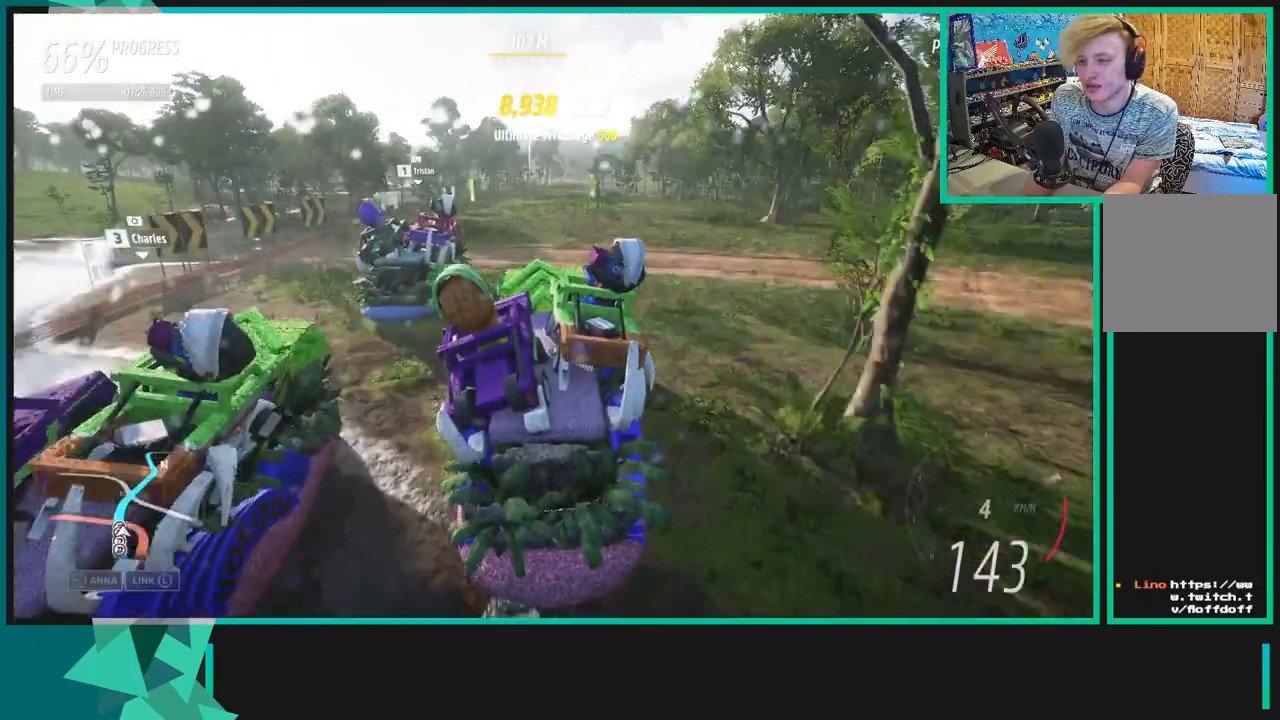
{"buttons": ["R2"], "left_stick": "center", "right_stick": "center", "events": [[100, "left_stick", "center"]]}